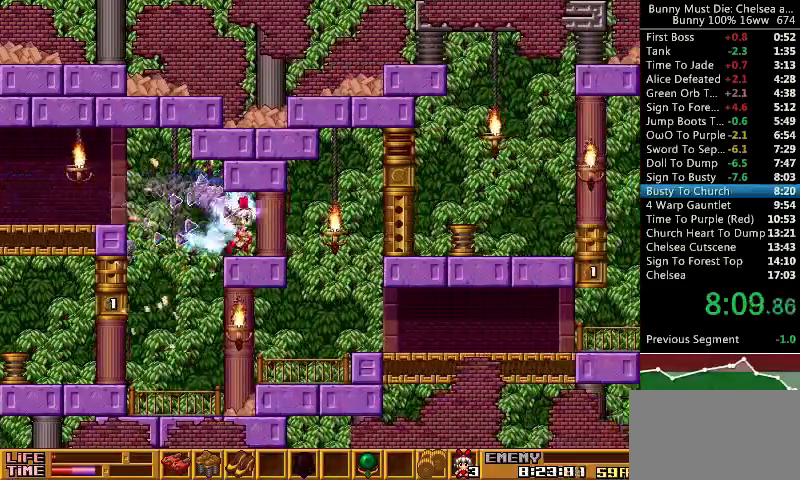
Gameplay with keyboard; each line is a JSON object with the keys held at the frame after it. "events" lists presses ("down") and releases ("up") of "att", "down", "escape", "jump", "left", "paus", "right", "time" and "up" between this image and that frame as [ms after this image, input, new state], when the widget could be followed in between. No other keys are recorded. Mouse input is not recorded. Key names are as the overlay labels them; some are game actions (e.g. jump) rather than physical keys.
{"keys": ["time"], "events": [[300, "right", "up"], [300, "time", "down"]]}
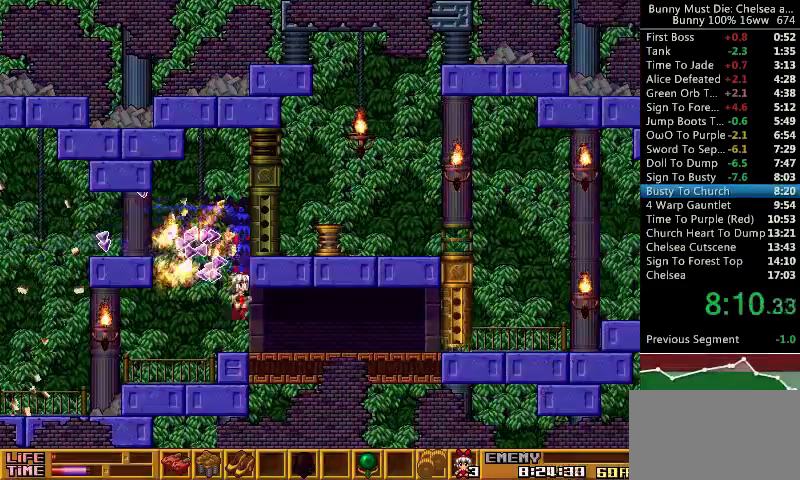
{"keys": ["right", "time"], "events": [[33, "right", "down"], [133, "right", "up"], [200, "right", "down"]]}
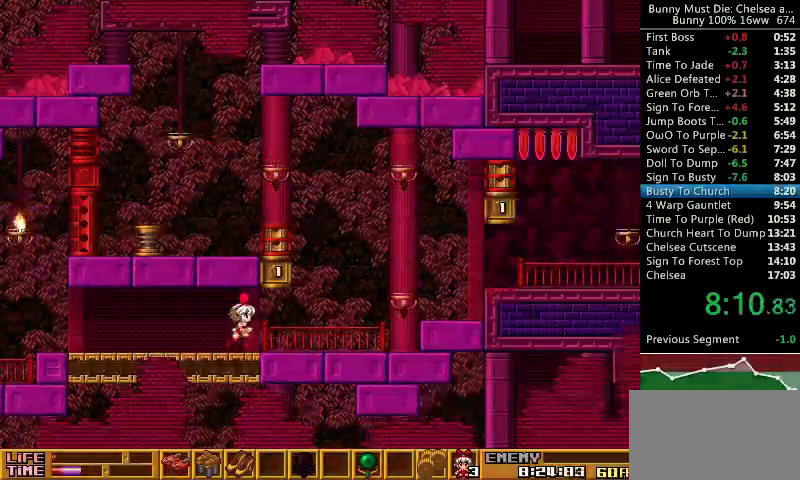
{"keys": ["right"], "events": [[167, "jump", "down"], [367, "jump", "up"], [400, "time", "up"]]}
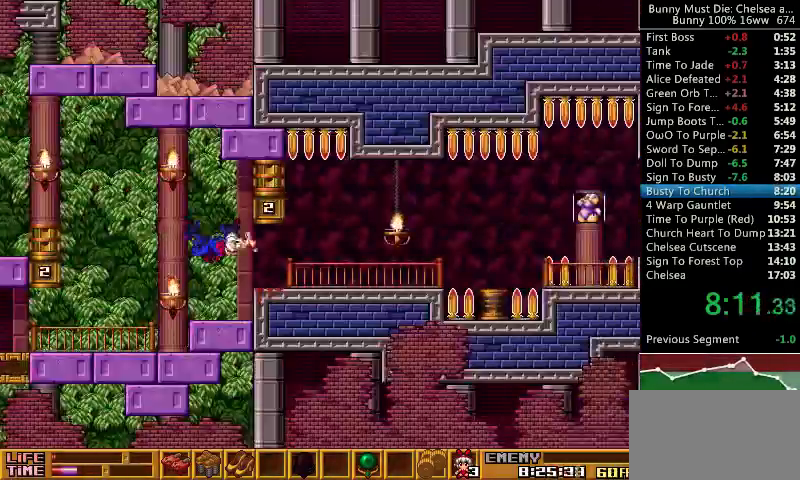
{"keys": [], "events": [[167, "att", "down"], [167, "up", "down"], [367, "att", "up"], [433, "right", "up"], [433, "up", "up"]]}
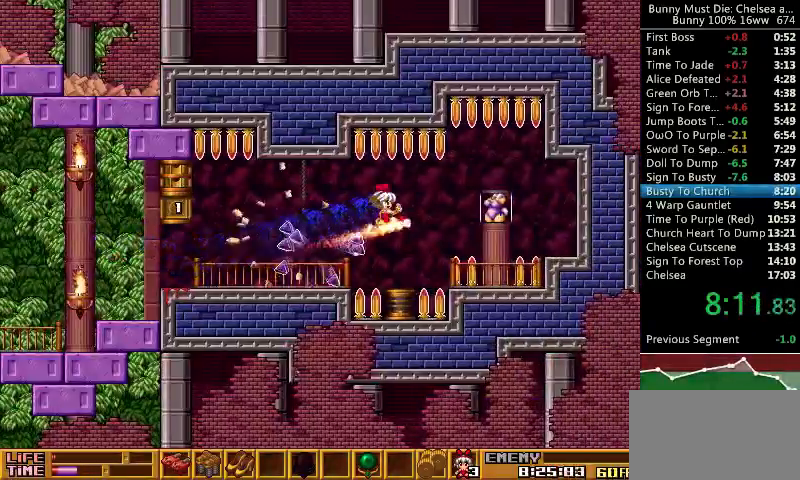
{"keys": ["att", "up"], "events": [[200, "paus", "down"], [367, "paus", "up"], [467, "up", "down"], [500, "att", "down"]]}
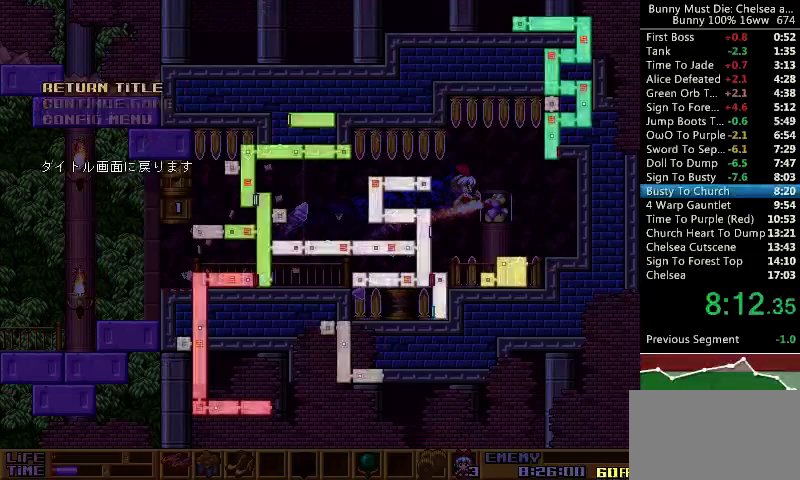
{"keys": ["left"], "events": [[67, "up", "up"], [133, "att", "up"], [333, "escape", "down"], [433, "escape", "up"], [500, "left", "down"]]}
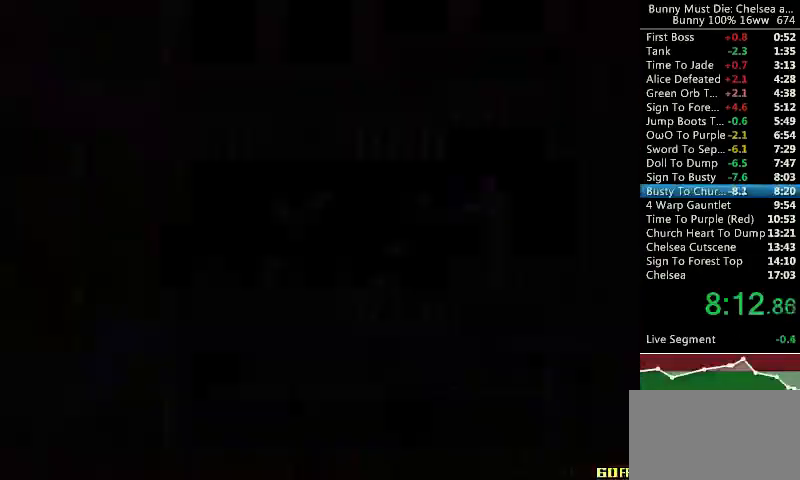
{"keys": [], "events": [[133, "left", "up"]]}
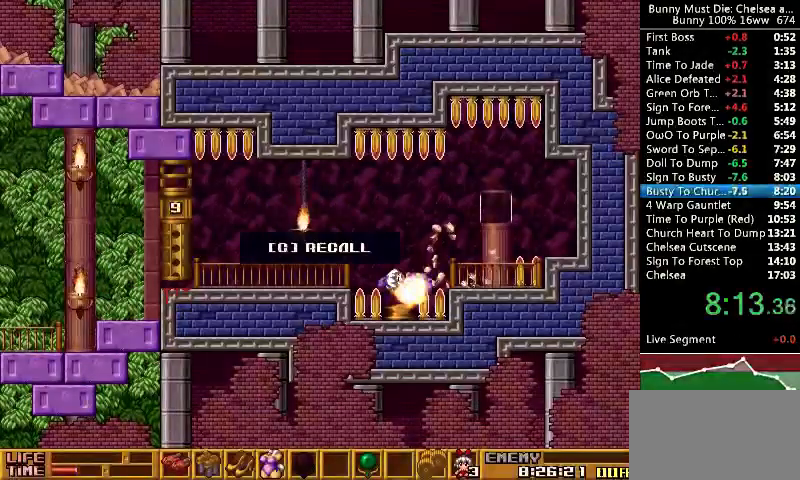
{"keys": [], "events": [[133, "time", "down"], [233, "time", "up"], [300, "att", "down"], [400, "att", "up"], [433, "att", "down"], [500, "att", "up"]]}
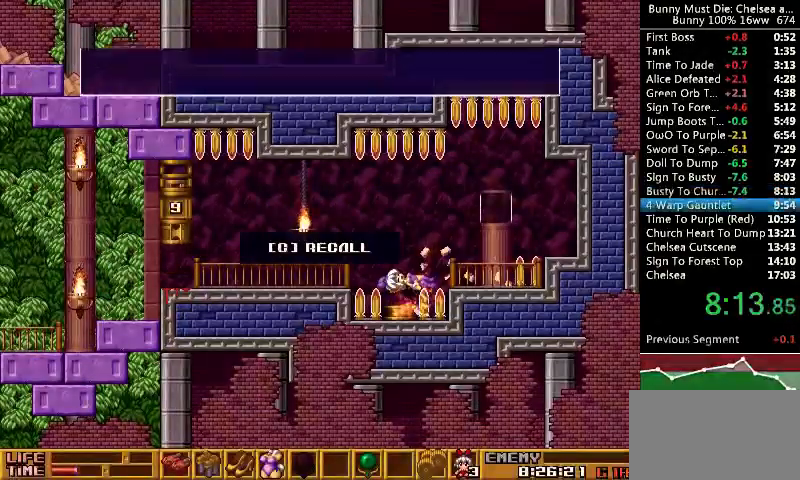
{"keys": [], "events": [[100, "att", "down"], [300, "att", "up"]]}
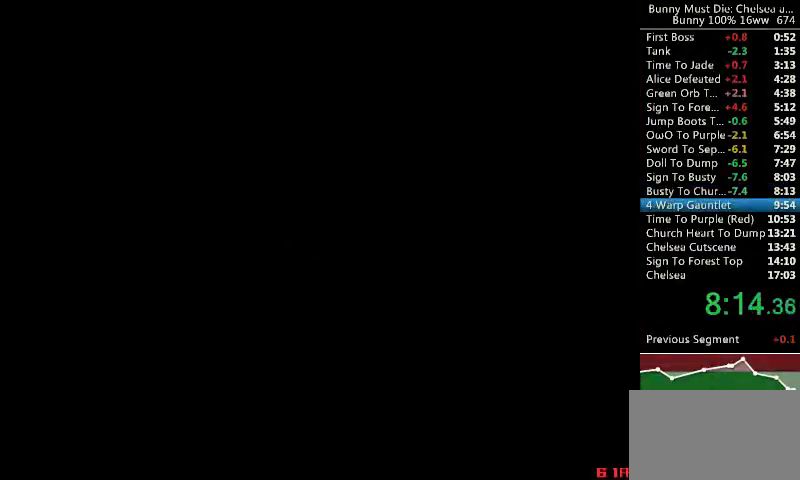
{"keys": [], "events": []}
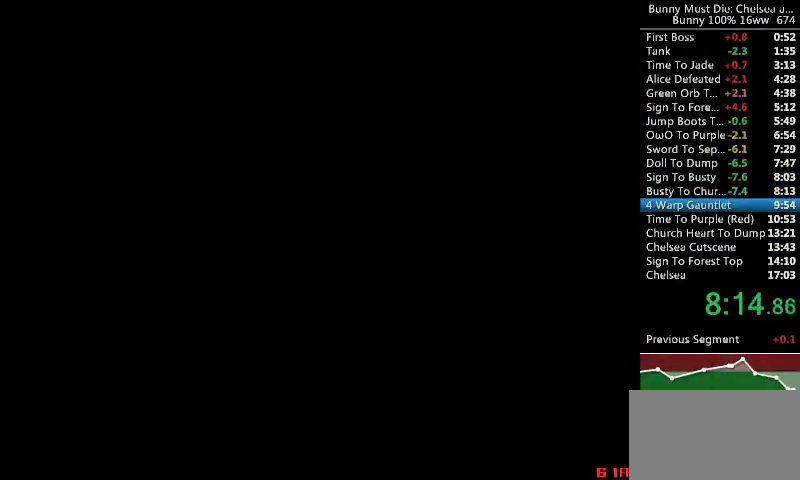
{"keys": [], "events": []}
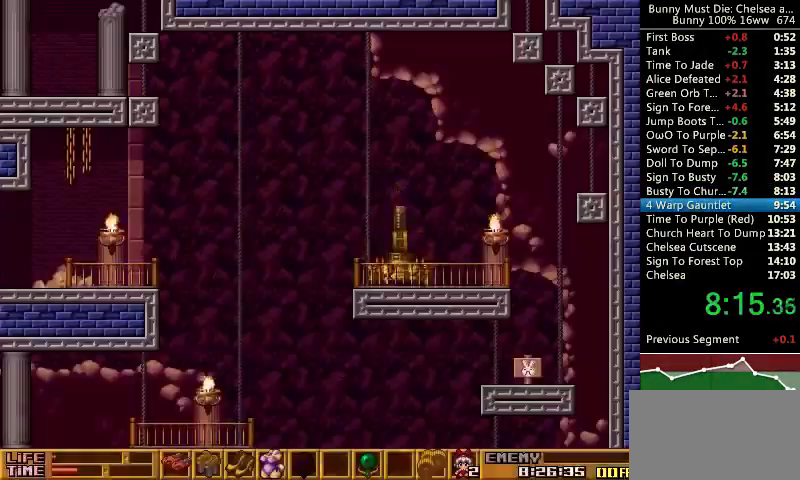
{"keys": [], "events": []}
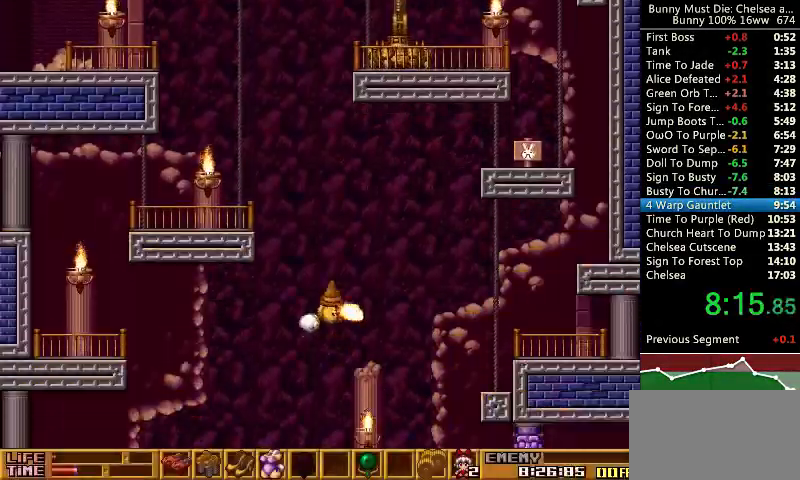
{"keys": [], "events": []}
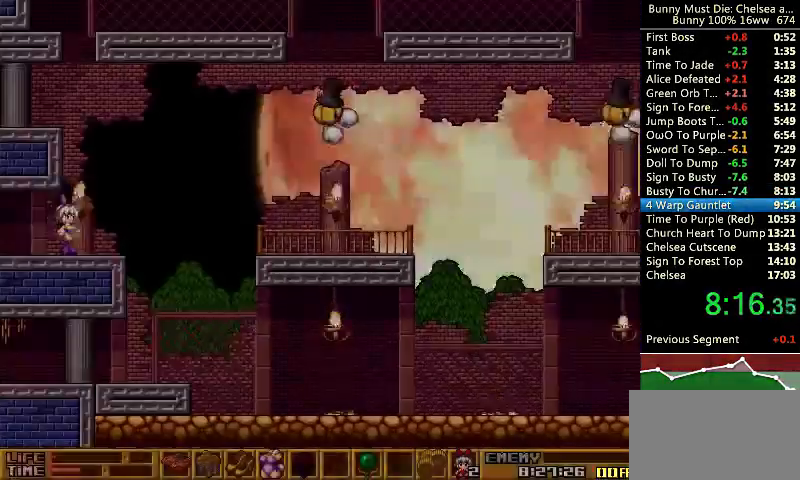
{"keys": ["down"], "events": [[100, "down", "down"]]}
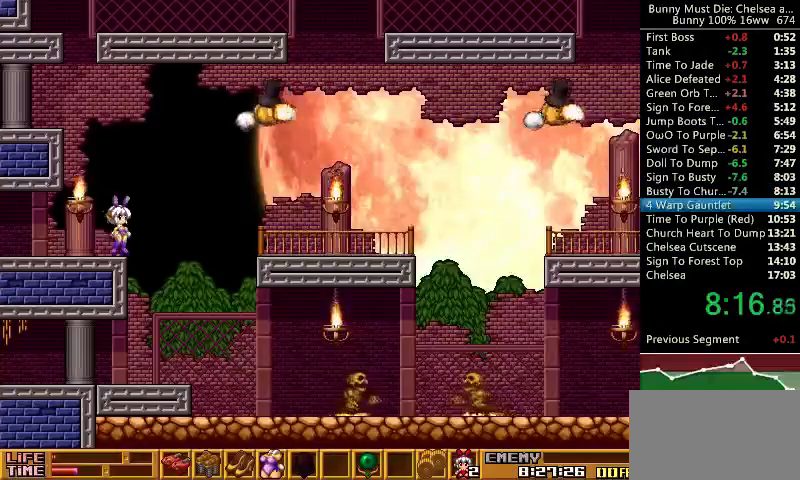
{"keys": ["down"], "events": []}
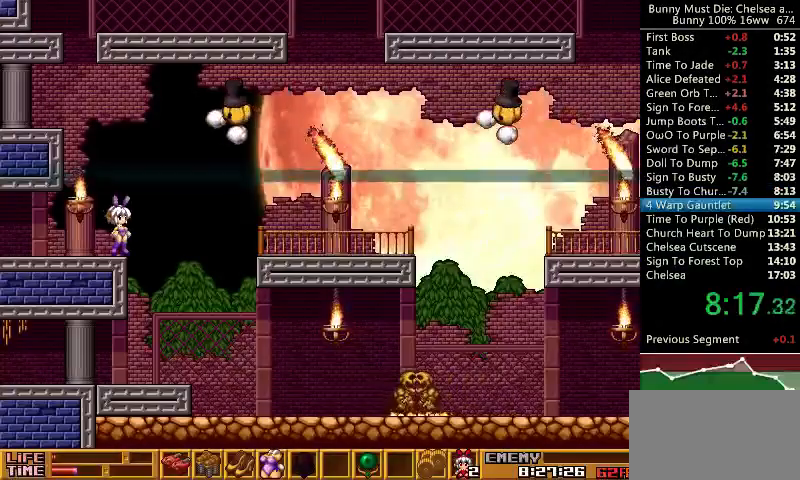
{"keys": ["down"], "events": []}
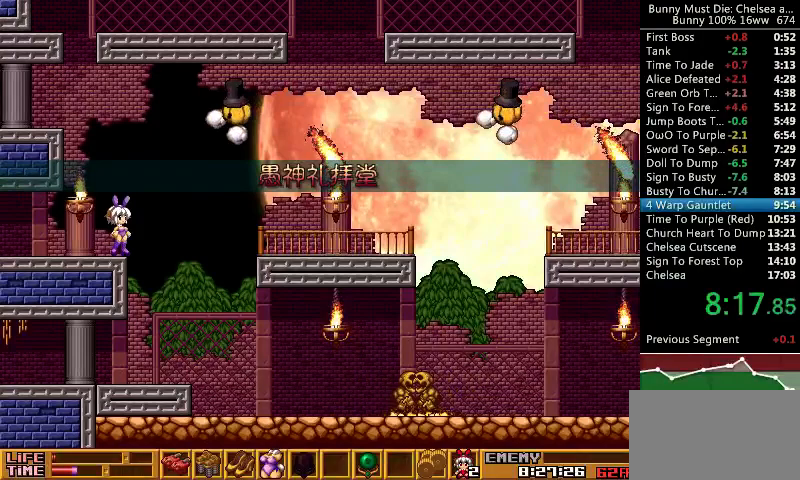
{"keys": ["down"], "events": []}
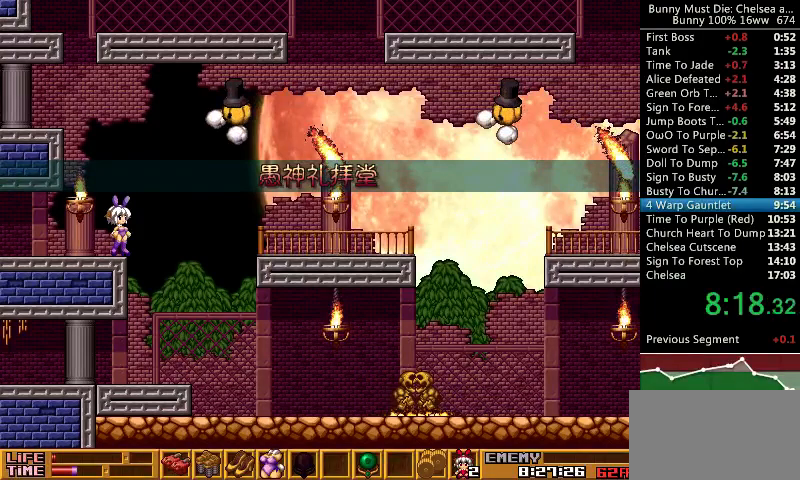
{"keys": ["down"], "events": []}
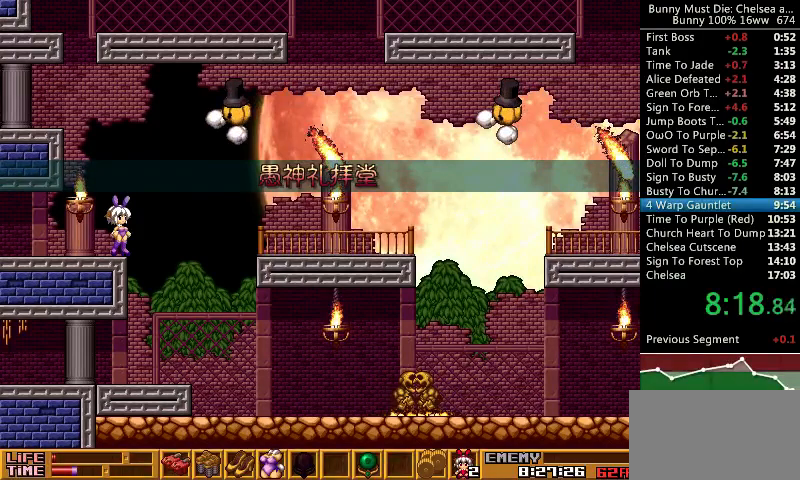
{"keys": ["down"], "events": []}
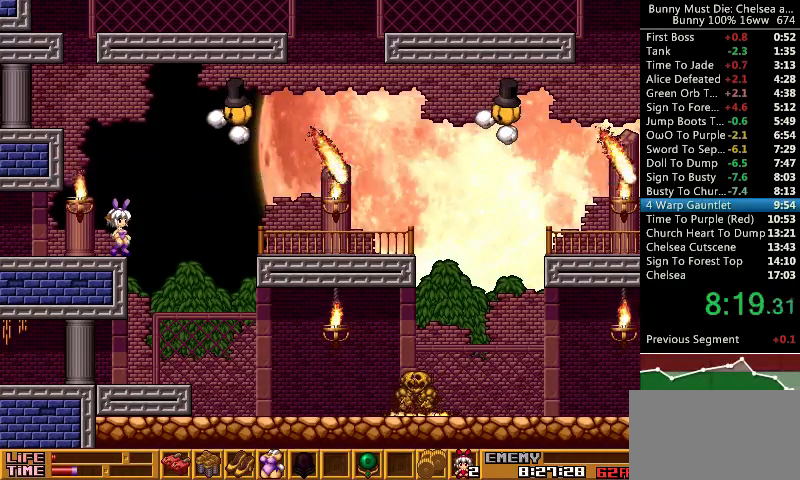
{"keys": [], "events": [[233, "time", "down"], [333, "down", "up"], [333, "time", "up"]]}
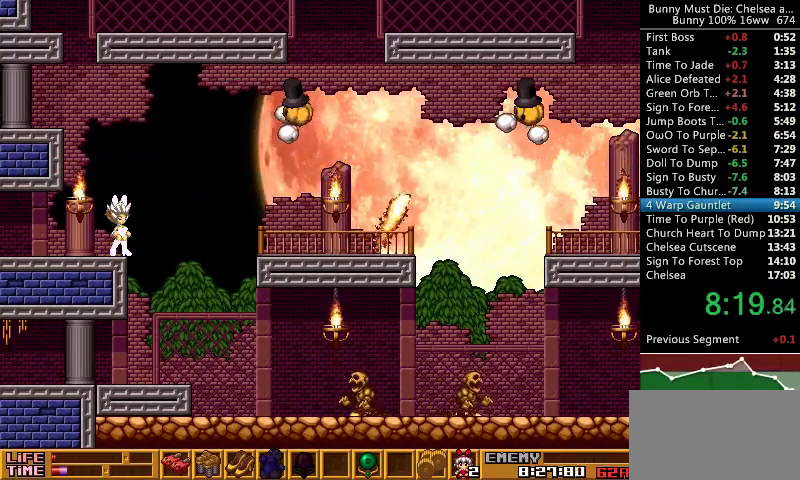
{"keys": [], "events": []}
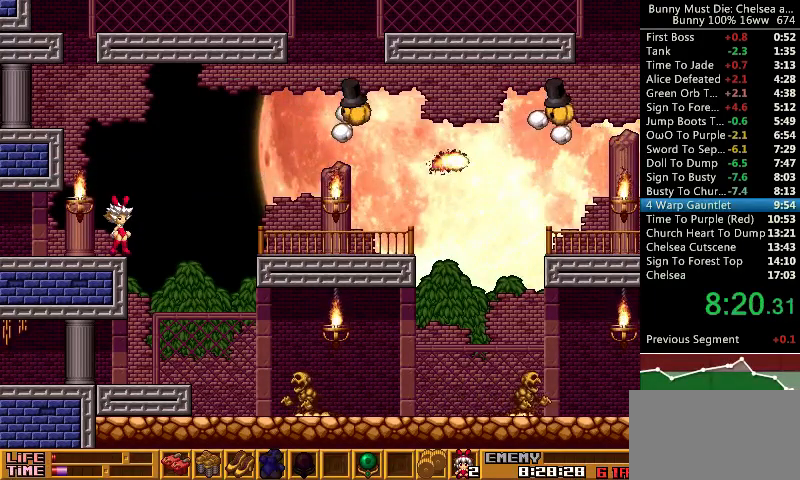
{"keys": ["att", "right"], "events": [[167, "right", "down"], [233, "right", "up"], [300, "right", "down"], [333, "att", "down"]]}
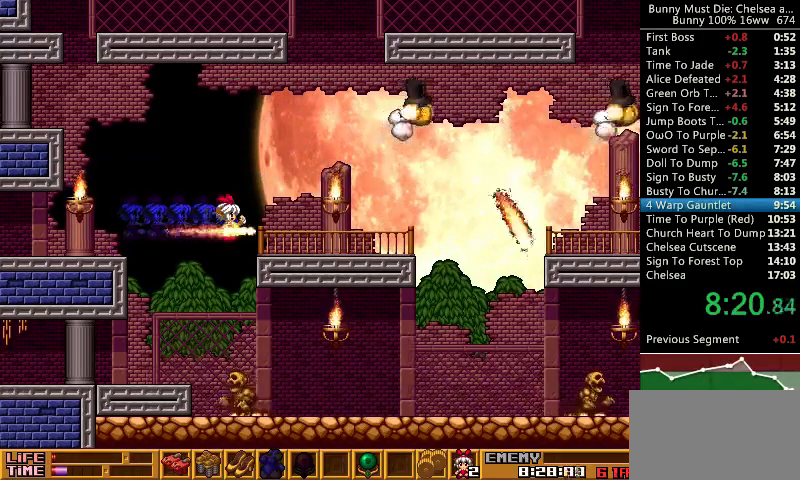
{"keys": ["att", "right"], "events": []}
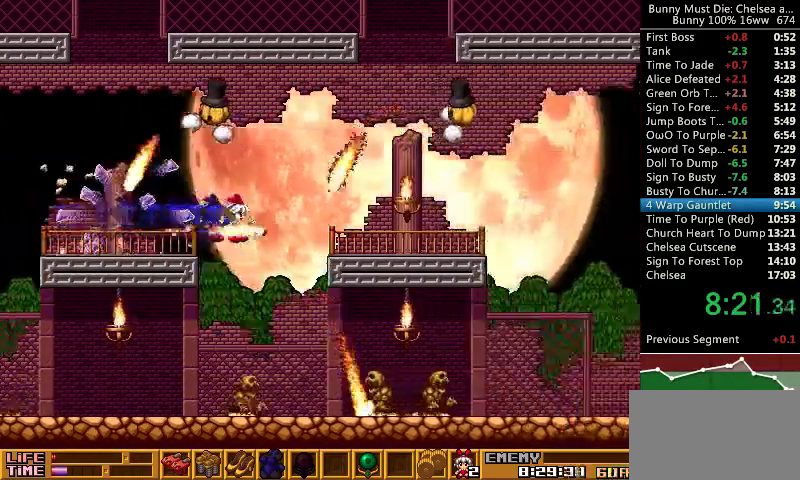
{"keys": ["att", "right", "up"], "events": [[433, "up", "down"]]}
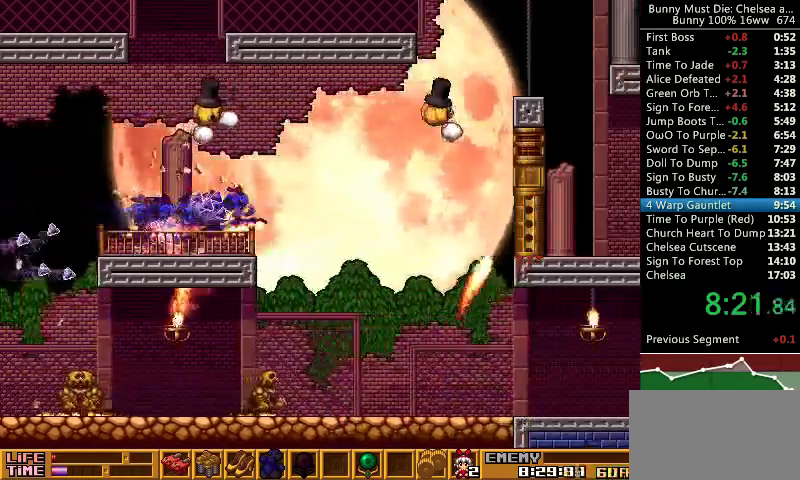
{"keys": [], "events": [[433, "up", "up"], [467, "att", "up"], [467, "right", "up"]]}
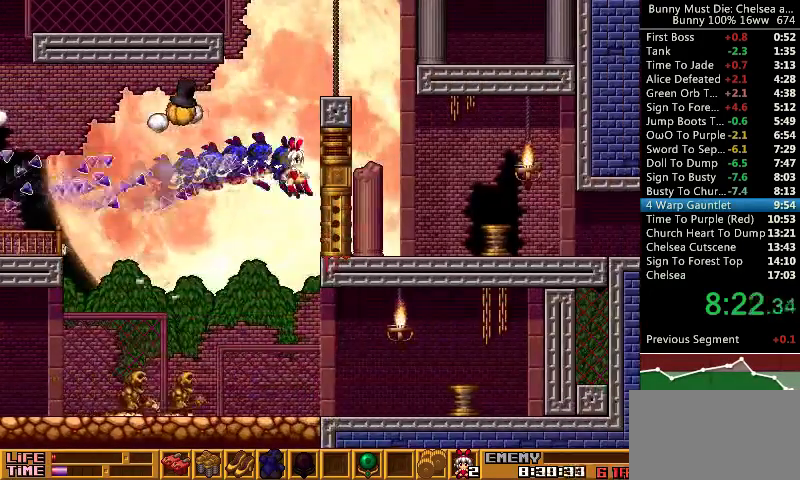
{"keys": [], "events": [[67, "right", "down"], [100, "right", "up"], [133, "jump", "down"], [133, "right", "down"], [300, "jump", "up"], [333, "right", "up"], [400, "right", "down"], [467, "right", "up"]]}
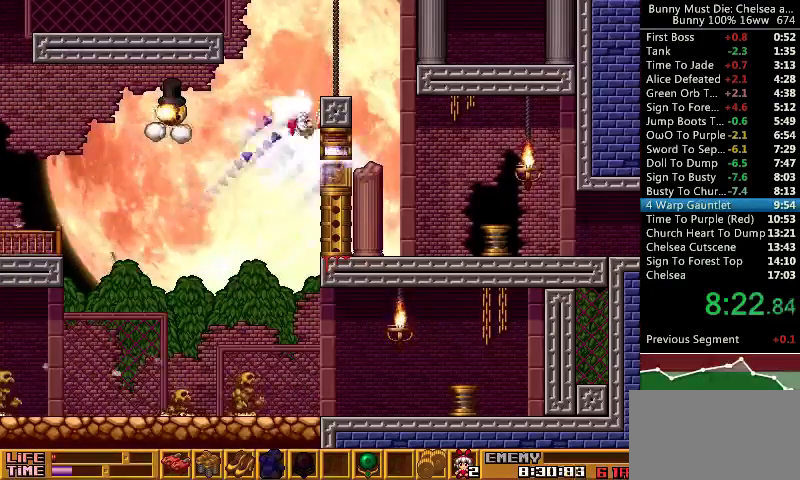
{"keys": [], "events": [[33, "right", "down"], [67, "jump", "down"], [300, "jump", "up"], [400, "jump", "down"], [500, "jump", "up"], [500, "right", "up"]]}
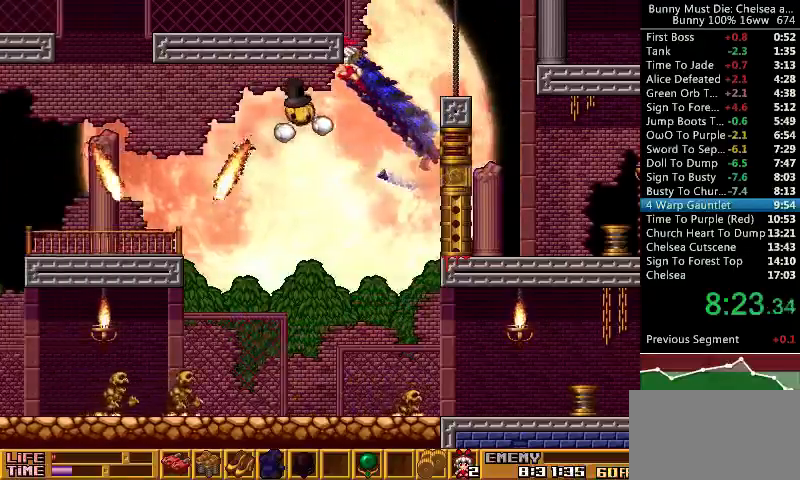
{"keys": ["right"], "events": [[33, "right", "down"], [133, "right", "up"], [167, "right", "down"]]}
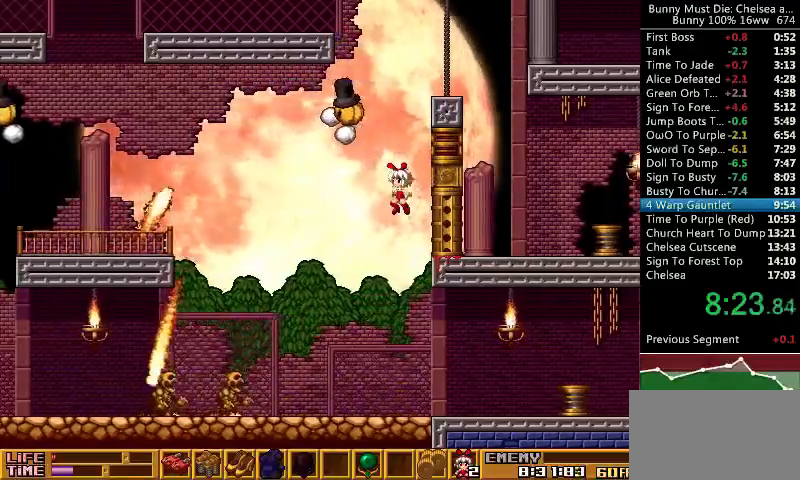
{"keys": [], "events": [[433, "right", "up"]]}
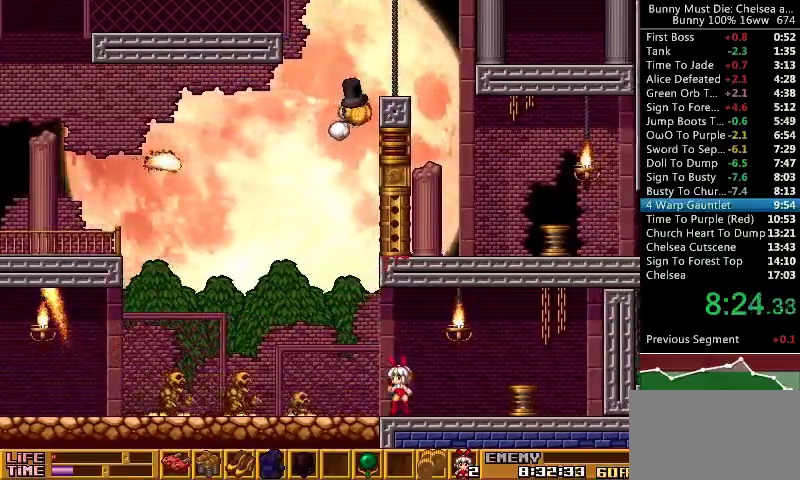
{"keys": ["right"], "events": [[33, "right", "down"], [300, "right", "up"], [333, "jump", "down"], [400, "jump", "up"], [400, "right", "down"]]}